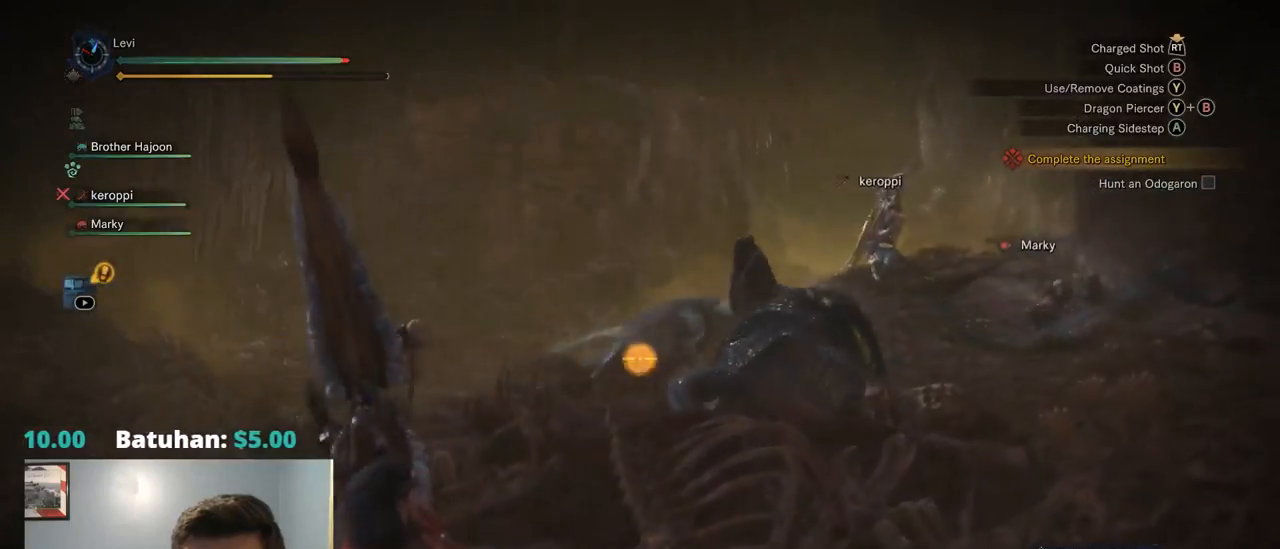
Gameplay with a controller (PlayStation layout); each line is a JSON object with the inputs held at the frame after it. "events" lists button and stick changes between this image and that frame as [ms after this image, input, new state], when the widget could be followed in between. Not read: L3 R1.
{"buttons": ["L2", "R2"], "left_stick": "up-left", "right_stick": "left", "events": [[167, "left_stick", "up-left"], [234, "right_stick", "right"], [334, "right_stick", "center"], [467, "right_stick", "left"]]}
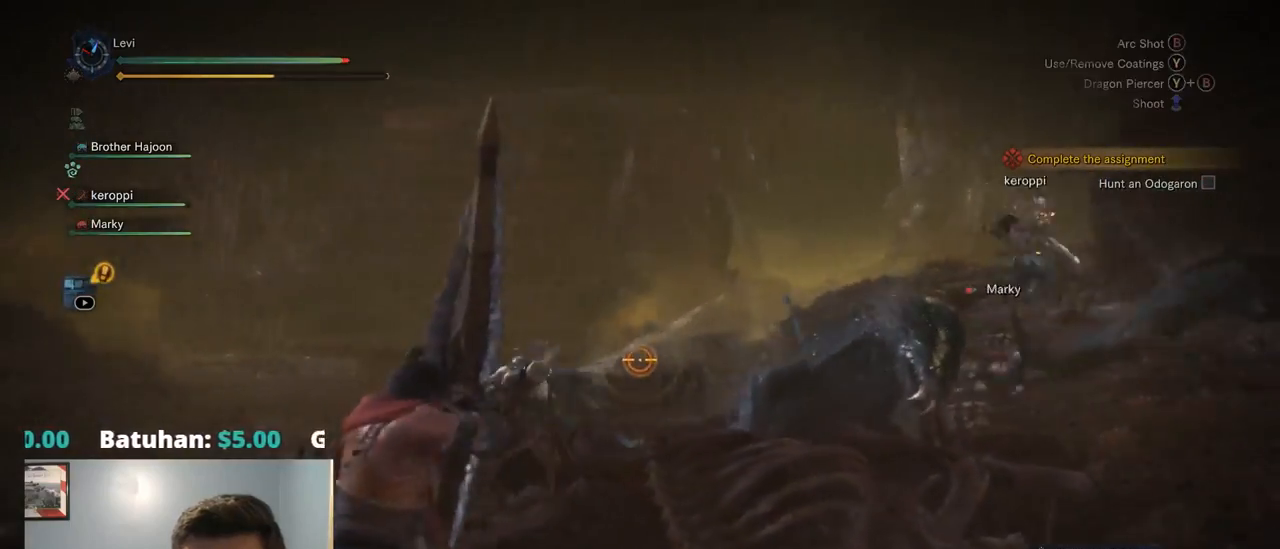
{"buttons": ["L2"], "left_stick": "up-left", "right_stick": "down-left", "events": [[150, "right_stick", "center"], [217, "right_stick", "left"], [367, "R2", "up"], [467, "right_stick", "down-left"]]}
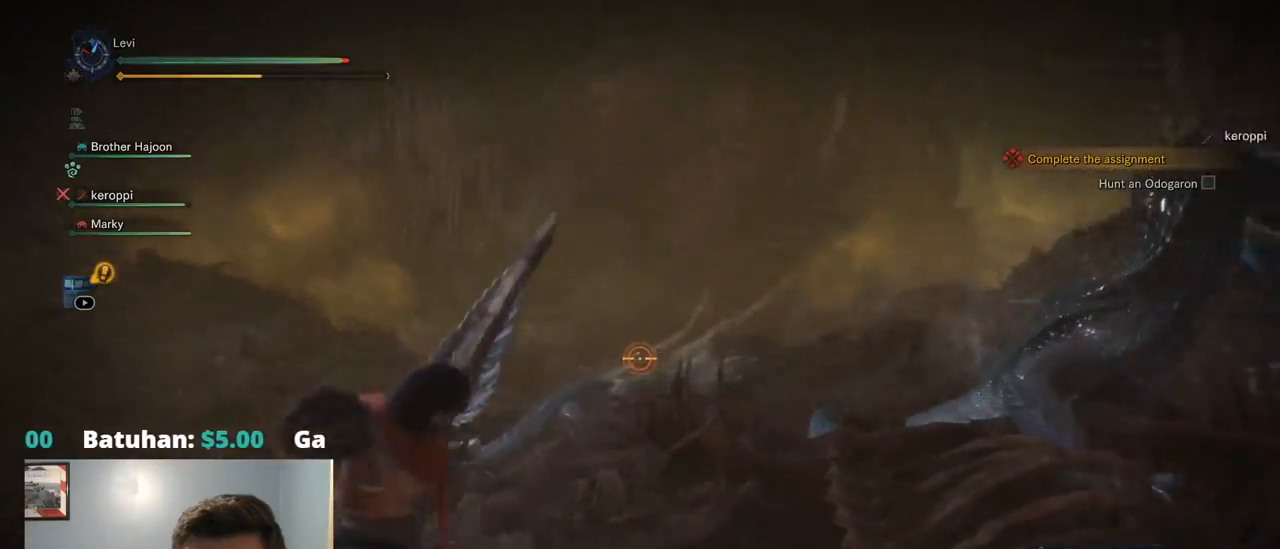
{"buttons": ["L2", "R2"], "left_stick": "up-left", "right_stick": "right", "events": [[184, "R2", "down"], [384, "right_stick", "right"]]}
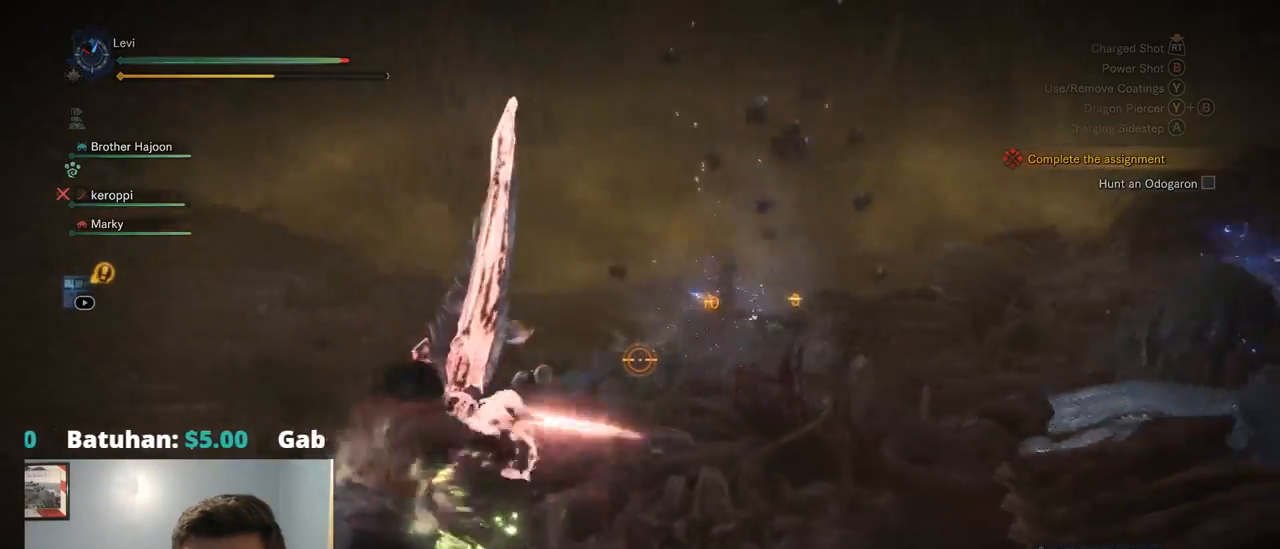
{"buttons": ["L2", "DPAD_UP"], "left_stick": "up-left", "right_stick": "center", "events": [[84, "R2", "up"], [134, "SQUARE", "down"], [134, "right_stick", "center"], [217, "SQUARE", "up"], [284, "CROSS", "down"], [334, "CROSS", "up"], [500, "DPAD_UP", "down"]]}
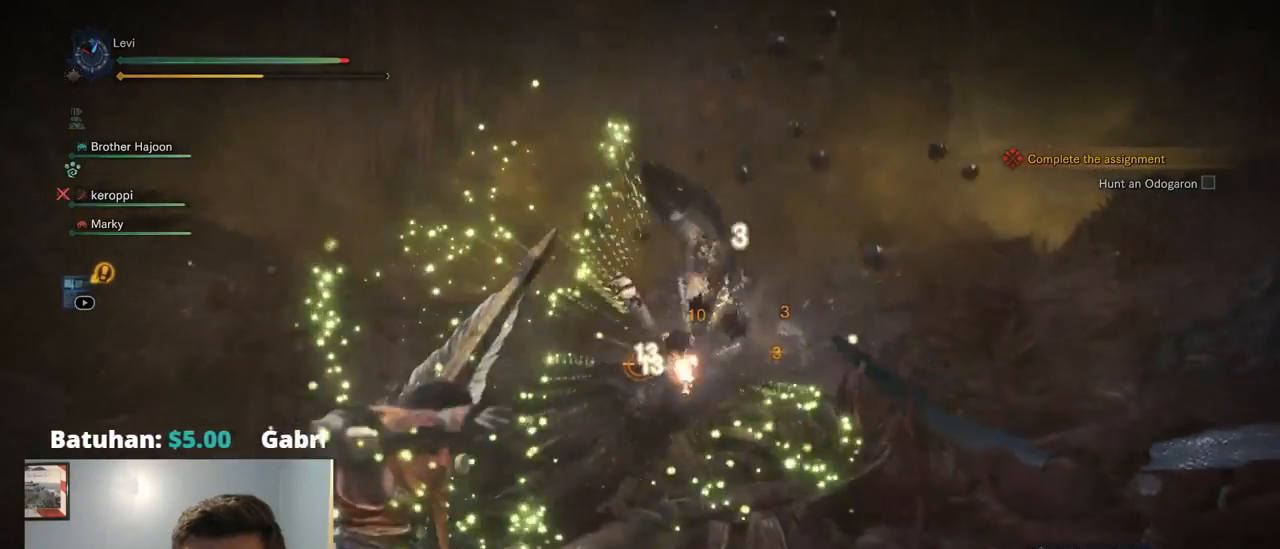
{"buttons": ["L2", "R2"], "left_stick": "up-left", "right_stick": "down", "events": [[17, "R2", "down"], [50, "right_stick", "up-right"], [67, "DPAD_UP", "up"], [200, "right_stick", "right"], [367, "right_stick", "center"], [467, "right_stick", "down"]]}
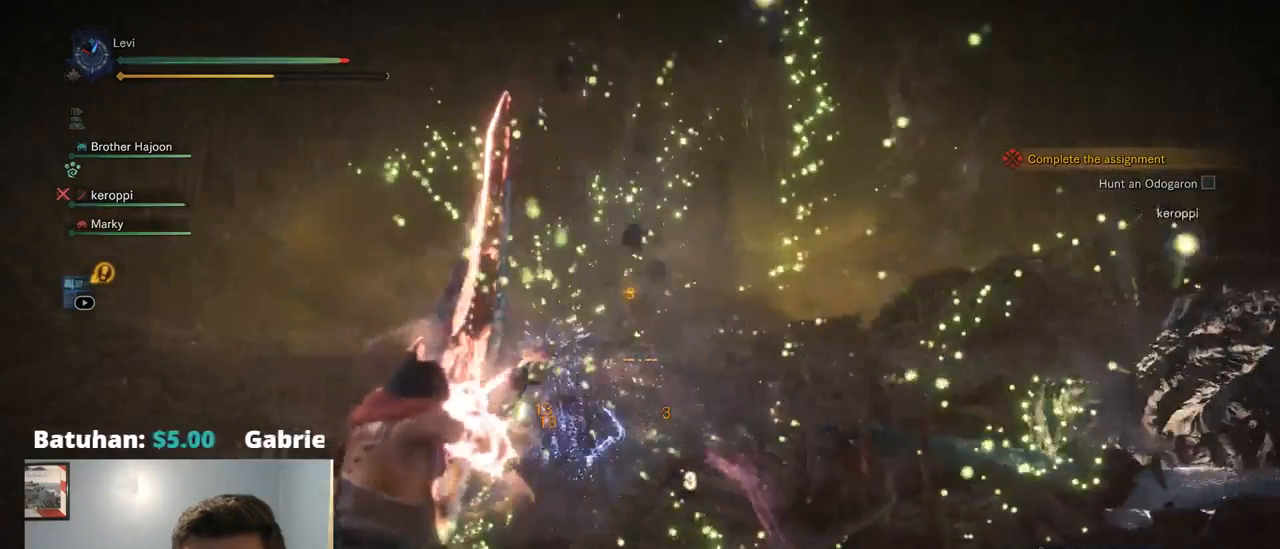
{"buttons": ["L2", "R2"], "left_stick": "up-left", "right_stick": "right", "events": [[34, "R2", "up"], [200, "right_stick", "center"], [400, "R2", "down"], [450, "right_stick", "right"]]}
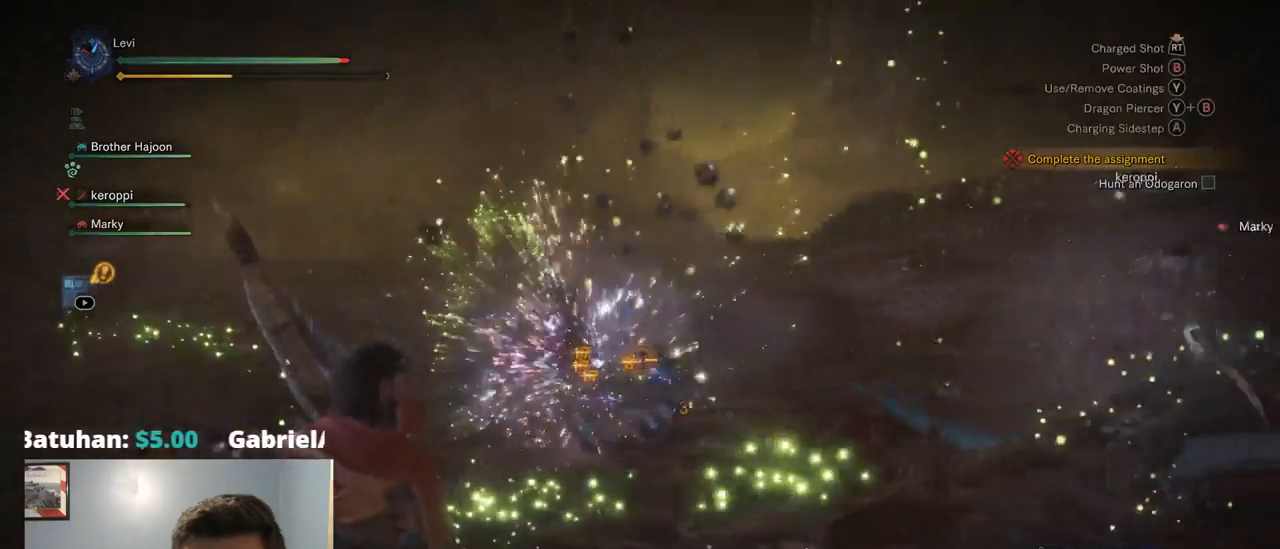
{"buttons": ["L2"], "left_stick": "up-left", "right_stick": "right", "events": [[100, "right_stick", "center"], [284, "right_stick", "down-left"], [384, "right_stick", "center"], [484, "R2", "up"], [484, "right_stick", "right"]]}
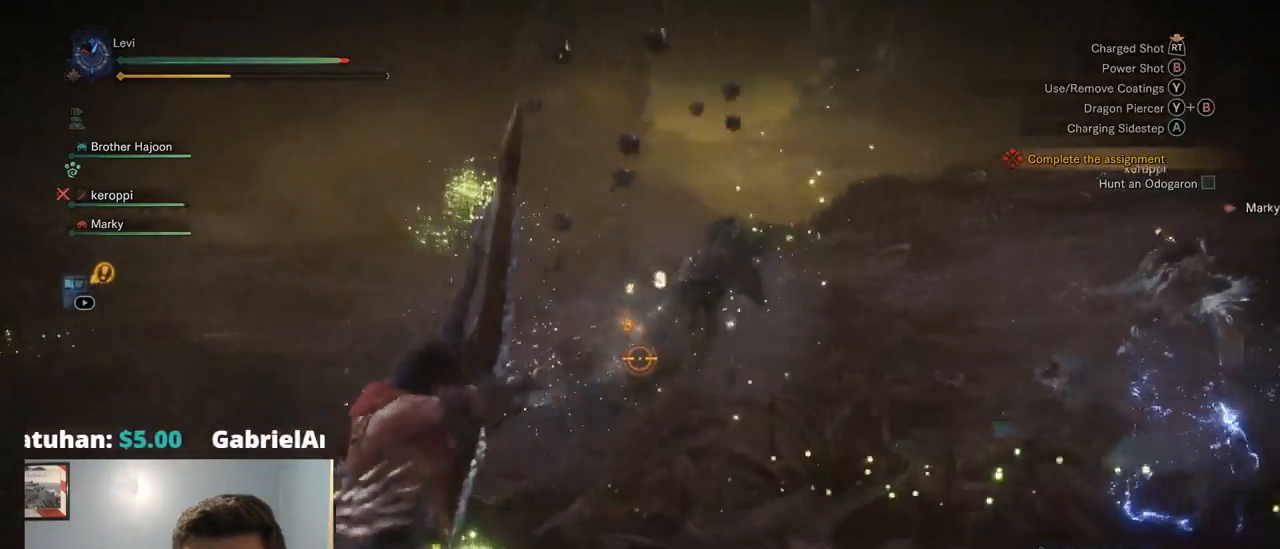
{"buttons": [], "left_stick": "down-left", "right_stick": "right", "events": [[167, "left_stick", "left"], [350, "left_stick", "down-left"], [467, "L2", "up"]]}
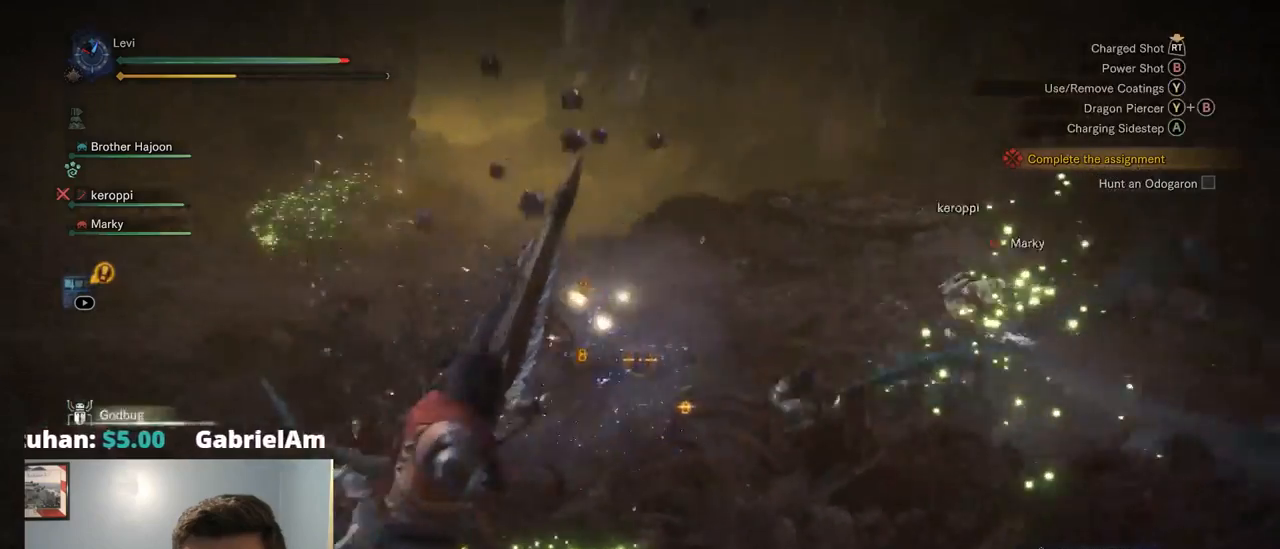
{"buttons": [], "left_stick": "down-left", "right_stick": "center", "events": [[484, "right_stick", "center"]]}
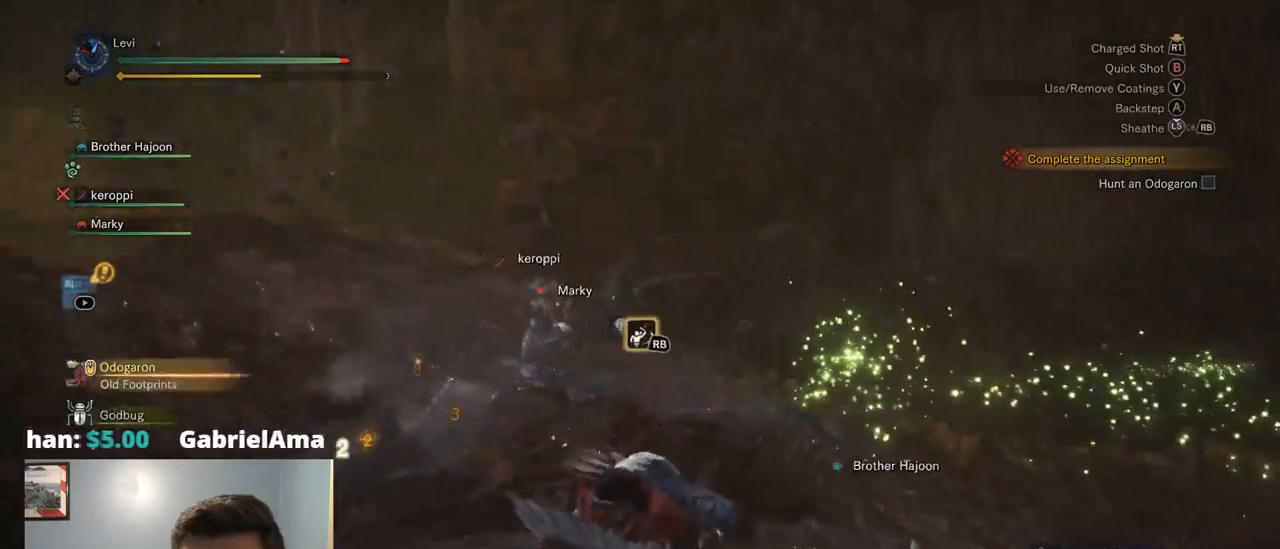
{"buttons": [], "left_stick": "left", "right_stick": "center", "events": [[250, "left_stick", "left"], [317, "right_stick", "down"], [367, "right_stick", "center"]]}
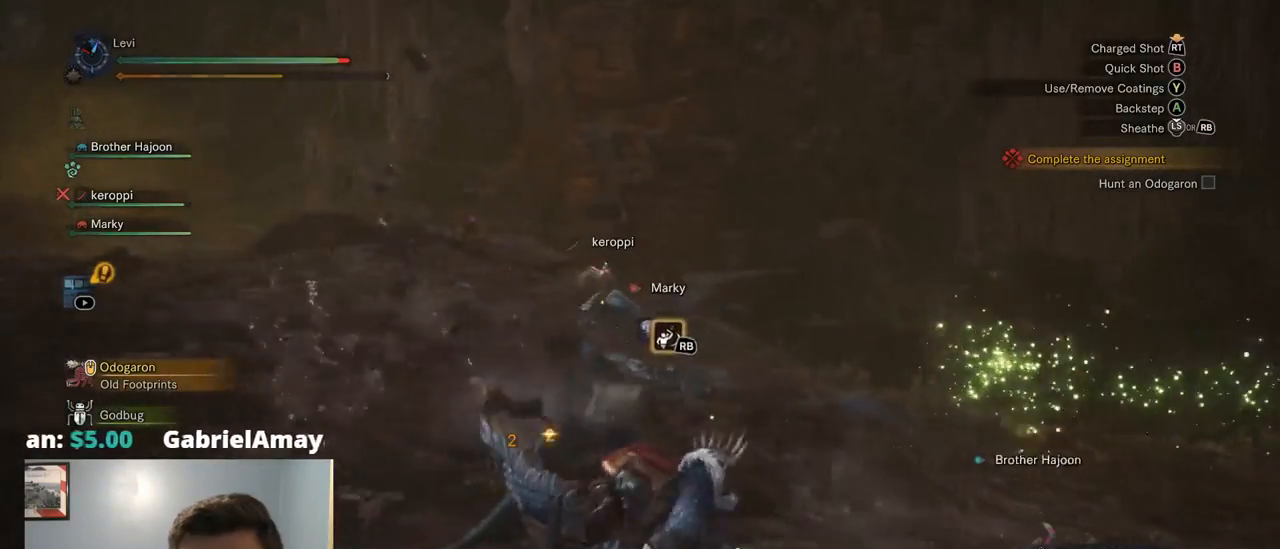
{"buttons": [], "left_stick": "up", "right_stick": "center", "events": [[50, "left_stick", "up-left"], [184, "left_stick", "up"], [234, "right_stick", "down-left"], [367, "right_stick", "center"]]}
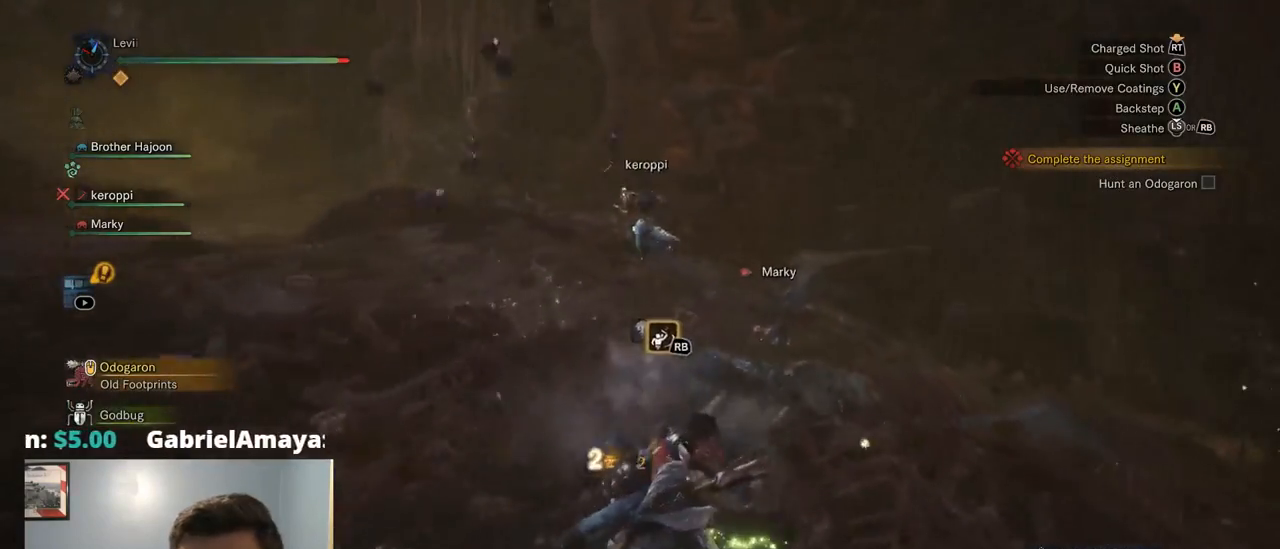
{"buttons": [], "left_stick": "up", "right_stick": "center", "events": [[250, "right_stick", "up-right"], [417, "right_stick", "center"]]}
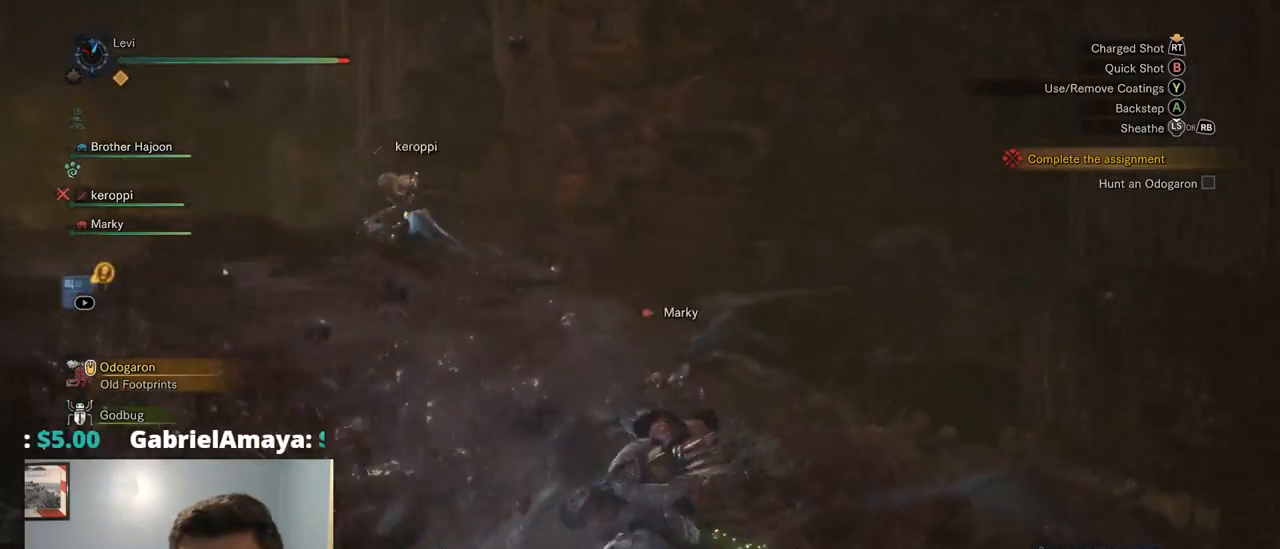
{"buttons": ["L2", "R2"], "left_stick": "down-right", "right_stick": "left", "events": [[150, "right_stick", "down-left"], [217, "left_stick", "right"], [317, "left_stick", "down-right"], [334, "right_stick", "left"], [400, "L2", "down"], [467, "R2", "down"]]}
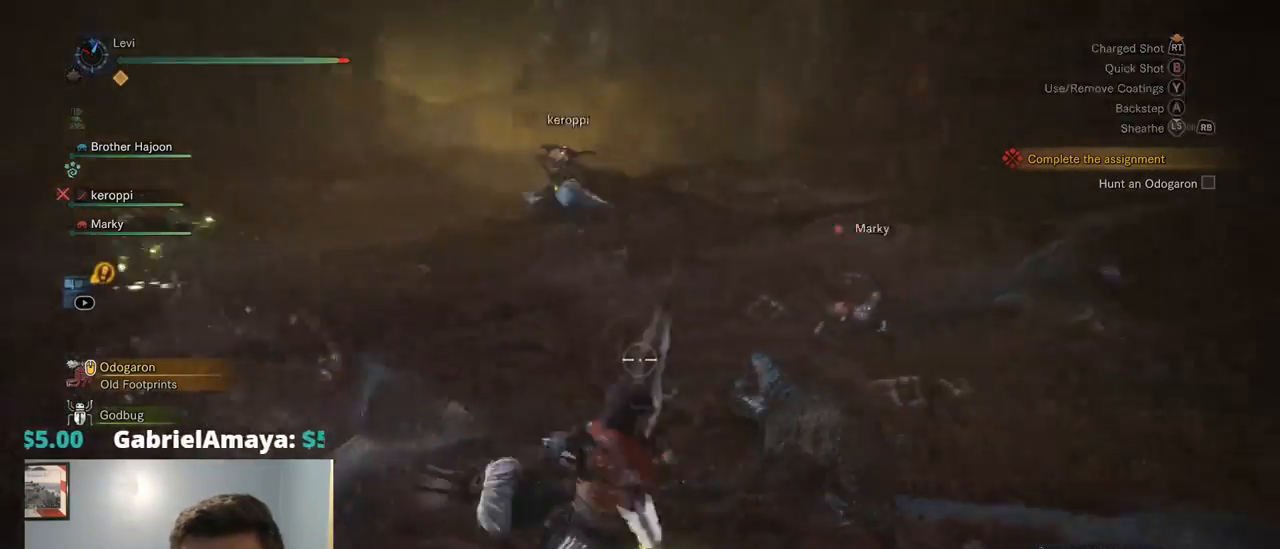
{"buttons": ["L2", "R2"], "left_stick": "down-right", "right_stick": "left", "events": []}
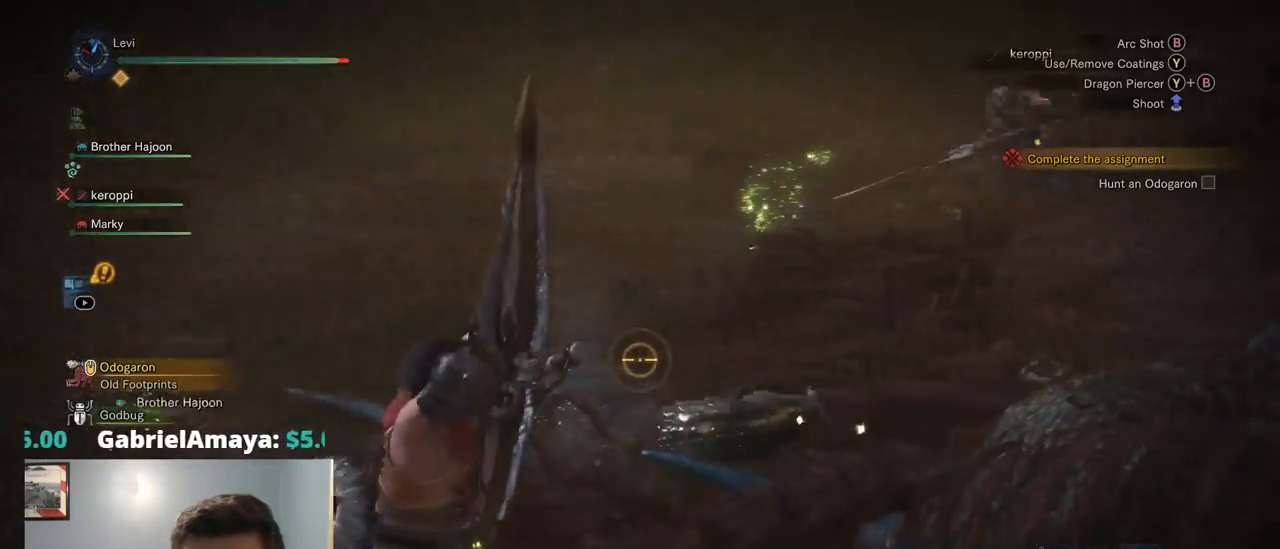
{"buttons": ["L2"], "left_stick": "down-right", "right_stick": "left", "events": [[84, "right_stick", "down-left"], [334, "right_stick", "center"], [400, "R2", "up"], [400, "right_stick", "left"]]}
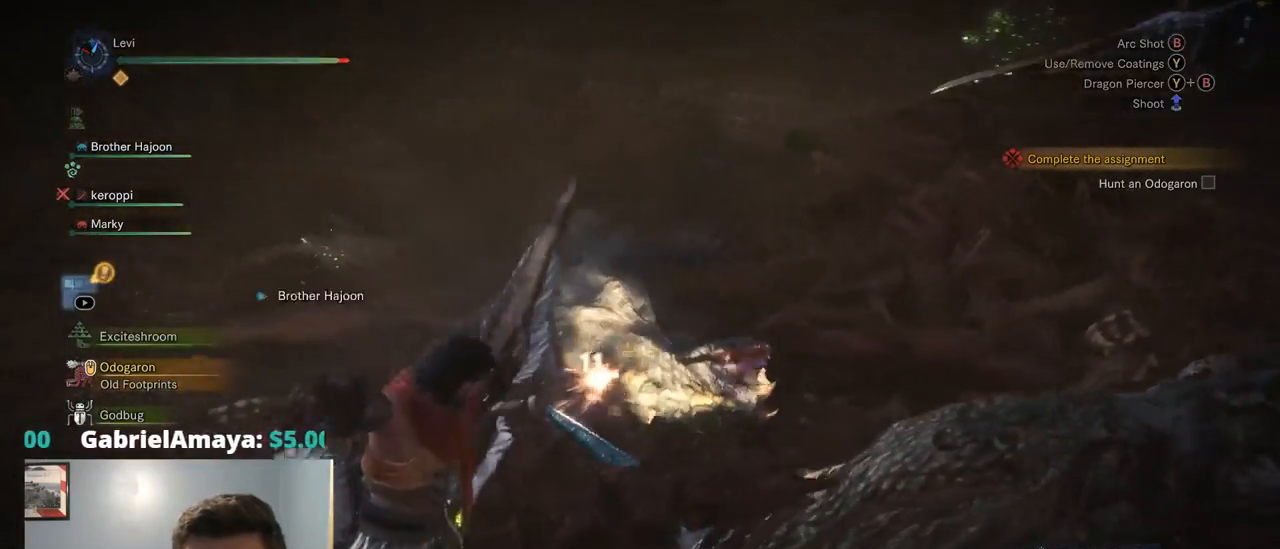
{"buttons": ["L2", "R2"], "left_stick": "down-right", "right_stick": "left", "events": [[67, "right_stick", "center"], [250, "R2", "down"], [284, "right_stick", "left"]]}
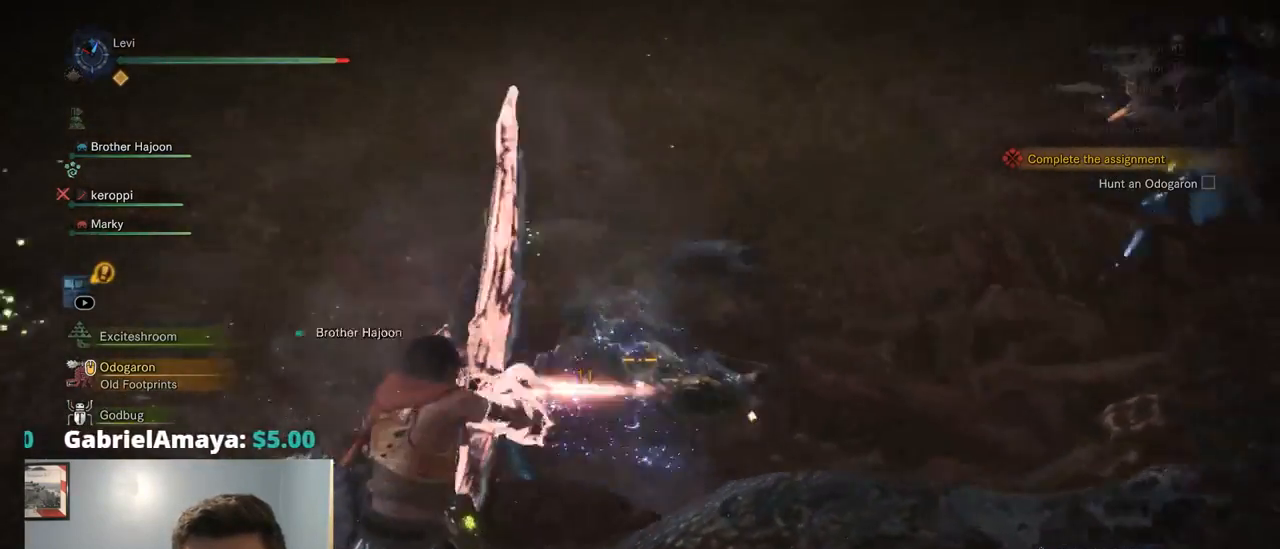
{"buttons": ["L2"], "left_stick": "down-right", "right_stick": "down-left", "events": [[150, "right_stick", "center"], [184, "R2", "up"], [467, "right_stick", "down-left"]]}
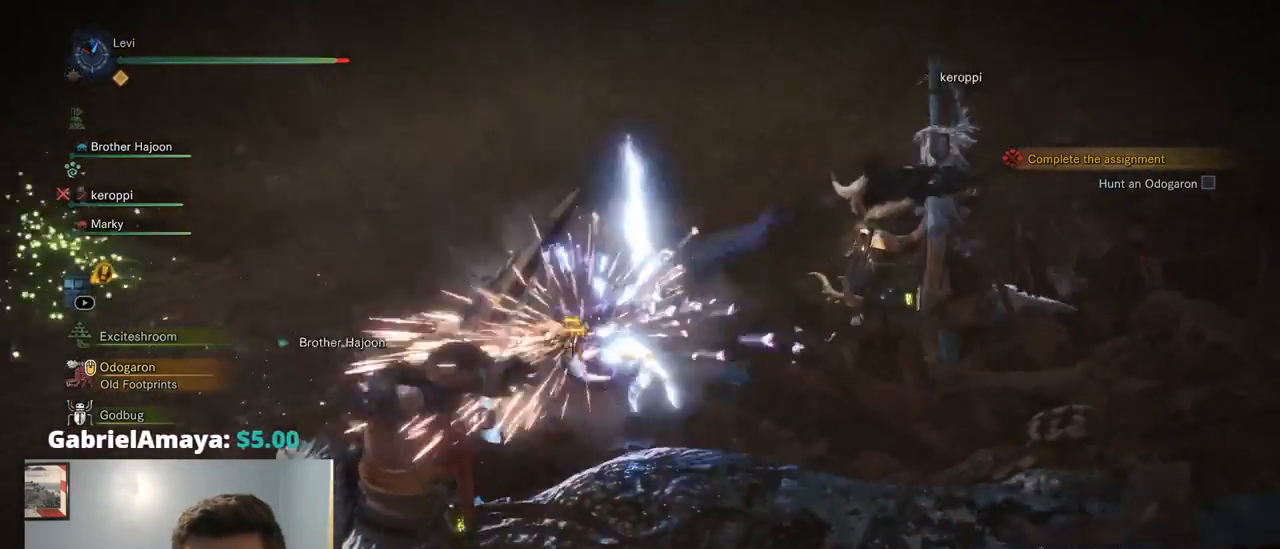
{"buttons": ["L2"], "left_stick": "down", "right_stick": "up-left", "events": [[17, "R2", "down"], [84, "right_stick", "center"], [184, "right_stick", "up"], [250, "left_stick", "down"], [417, "R2", "up"], [417, "right_stick", "up-left"]]}
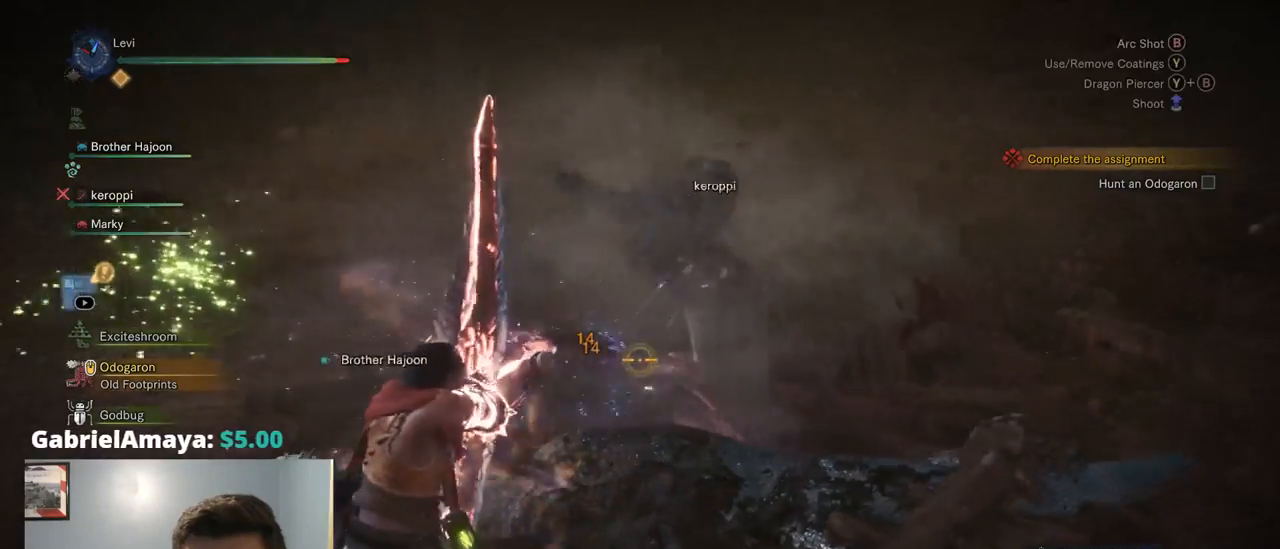
{"buttons": [], "left_stick": "down-right", "right_stick": "center", "events": [[184, "right_stick", "up"], [300, "right_stick", "center"], [434, "left_stick", "down-right"], [484, "L2", "up"]]}
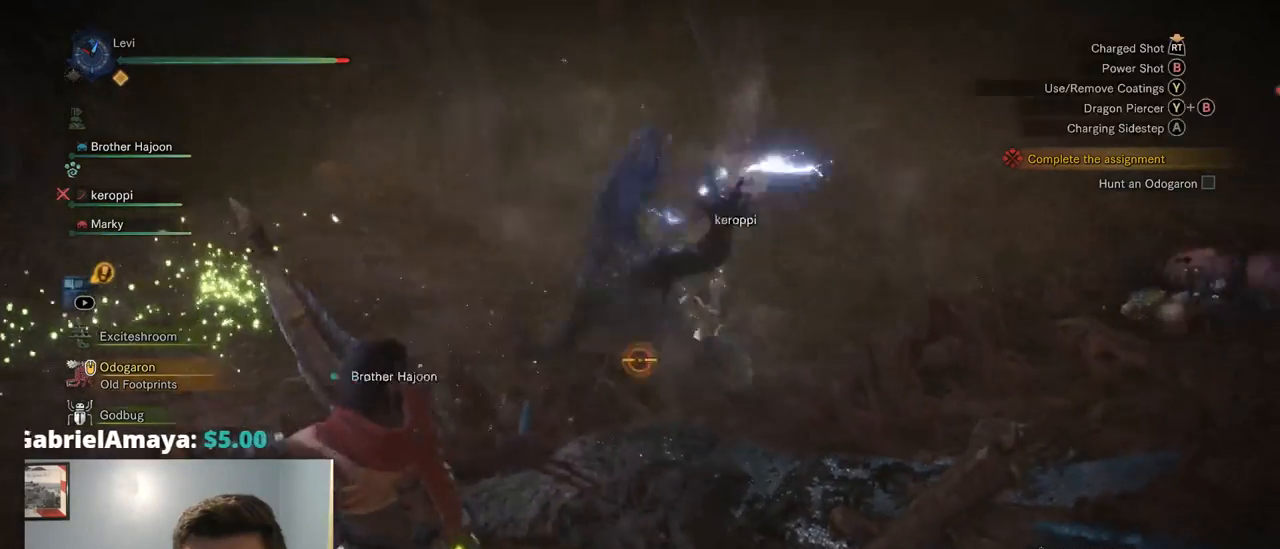
{"buttons": ["L2"], "left_stick": "right", "right_stick": "center", "events": [[17, "right_stick", "right"], [150, "right_stick", "up-right"], [367, "right_stick", "center"], [400, "L2", "down"], [434, "left_stick", "right"]]}
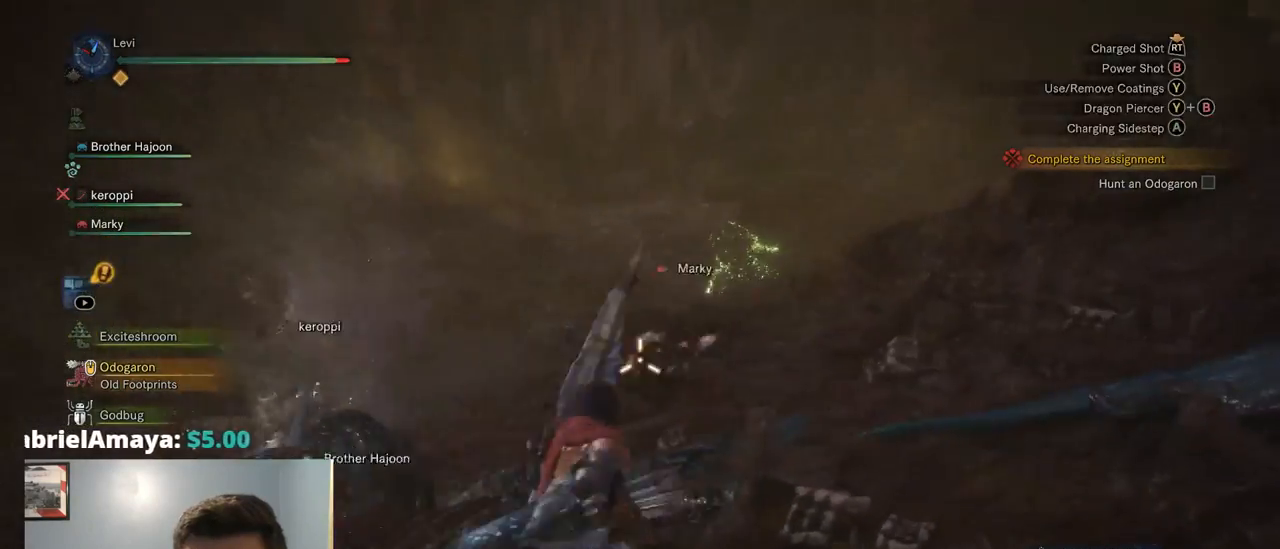
{"buttons": [], "left_stick": "up", "right_stick": "up-right", "events": [[234, "left_stick", "up"], [250, "SELECT", "down"], [284, "SELECT", "up"], [300, "L2", "up"], [400, "right_stick", "up-right"], [434, "CIRCLE", "down"], [467, "CIRCLE", "up"]]}
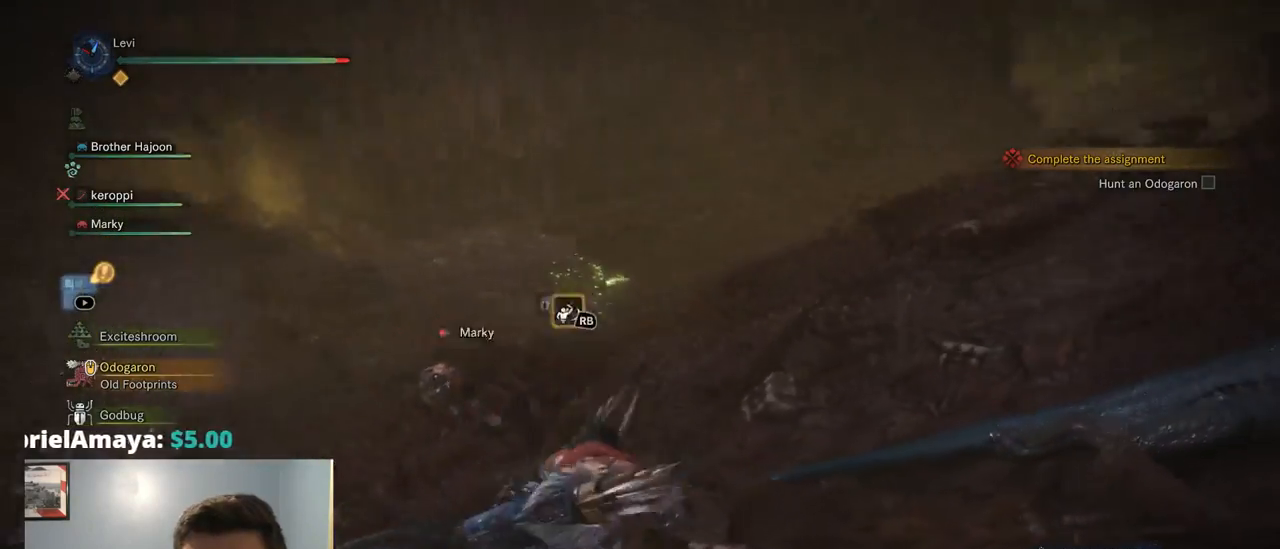
{"buttons": [], "left_stick": "up", "right_stick": "center", "events": [[234, "right_stick", "center"]]}
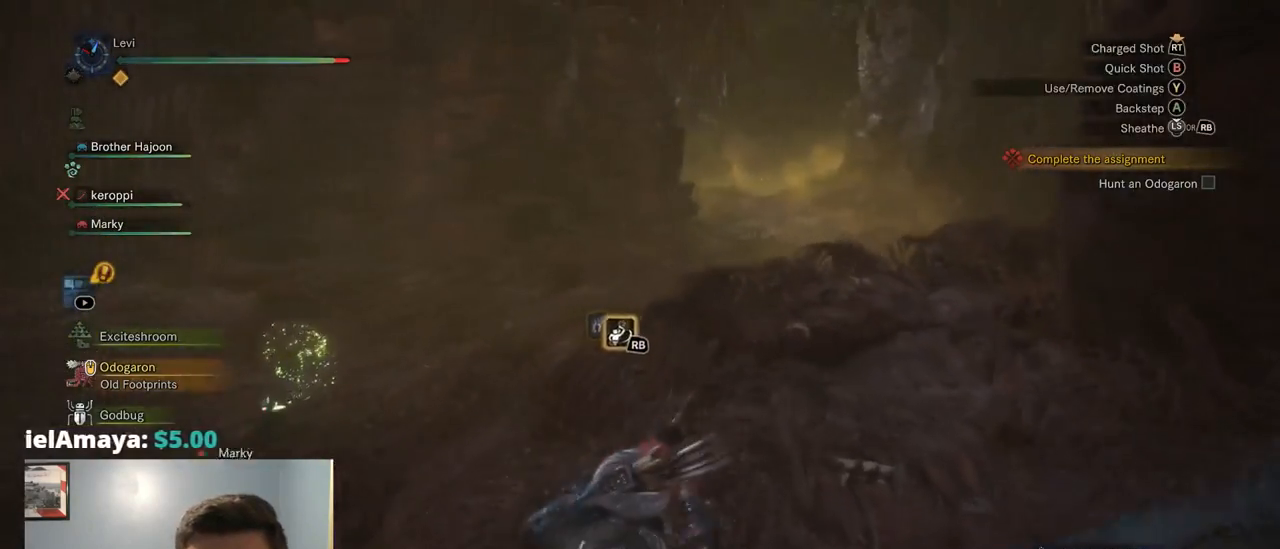
{"buttons": [], "left_stick": "up", "right_stick": "center", "events": [[84, "right_stick", "down-left"], [300, "right_stick", "center"]]}
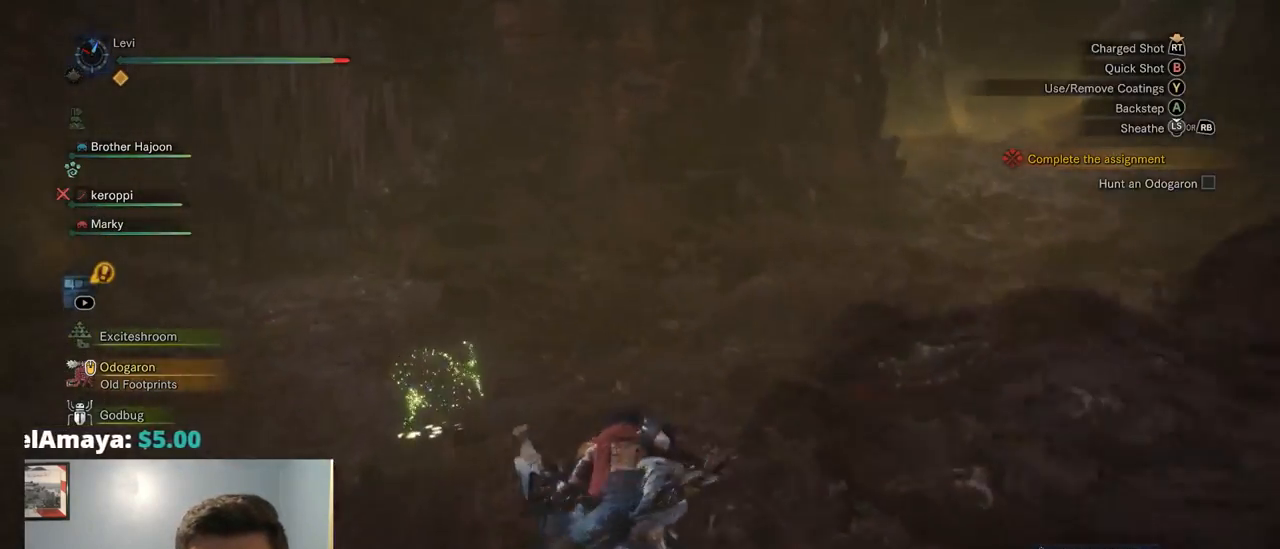
{"buttons": [], "left_stick": "up", "right_stick": "right", "events": [[50, "right_stick", "right"], [267, "right_stick", "center"], [417, "right_stick", "right"]]}
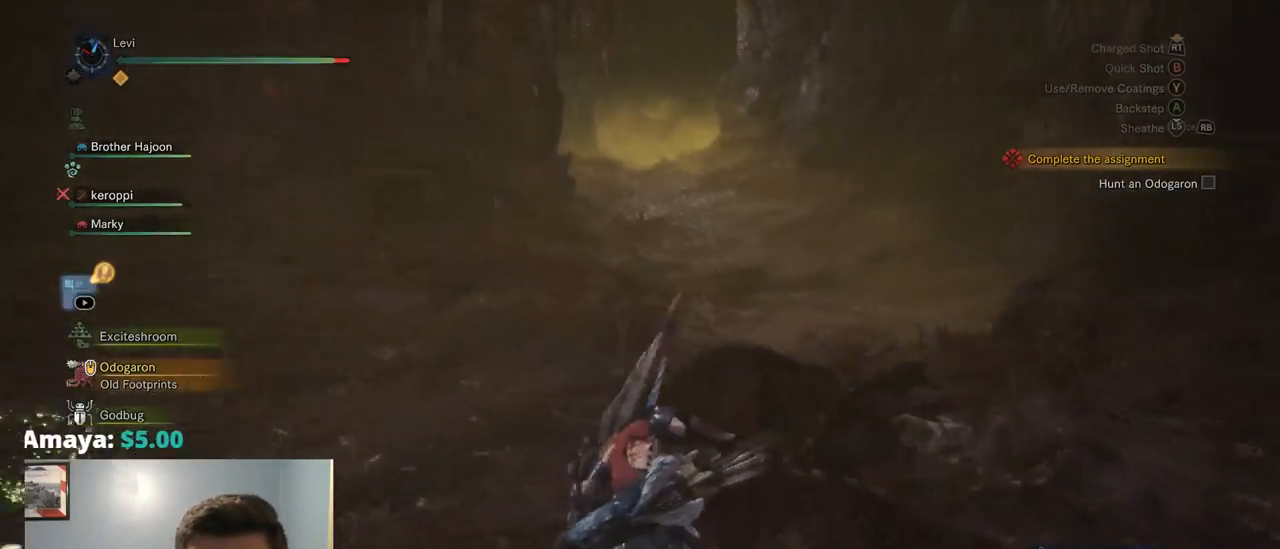
{"buttons": [], "left_stick": "up", "right_stick": "left", "events": [[67, "right_stick", "center"], [234, "right_stick", "left"]]}
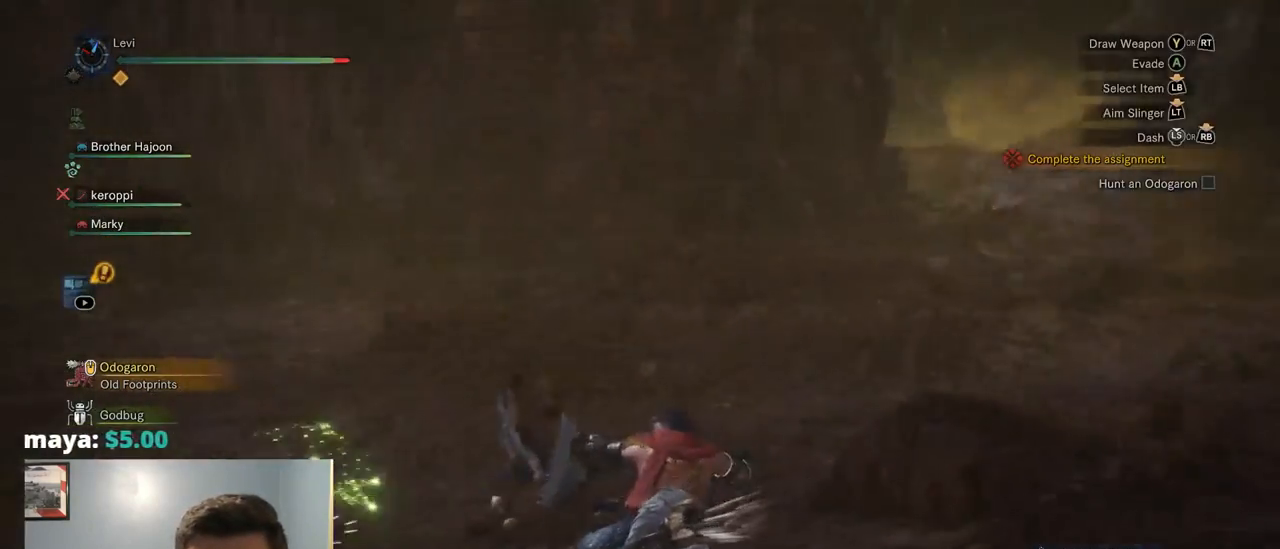
{"buttons": [], "left_stick": "up-left", "right_stick": "left", "events": [[117, "left_stick", "up-left"]]}
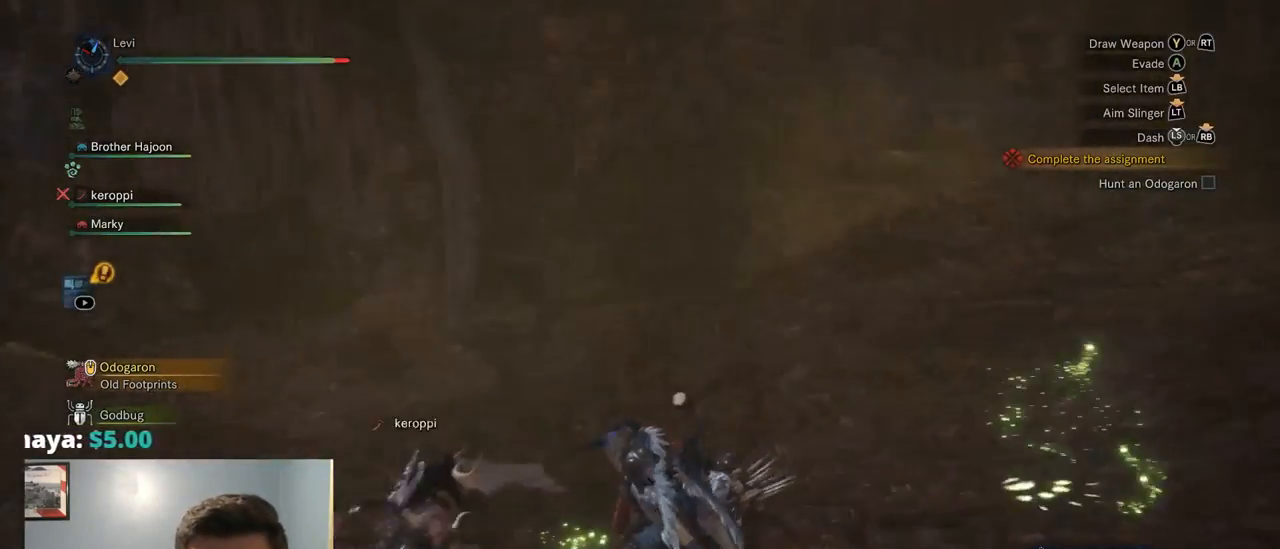
{"buttons": [], "left_stick": "up", "right_stick": "center", "events": [[50, "left_stick", "up"], [250, "right_stick", "up-left"], [367, "right_stick", "center"]]}
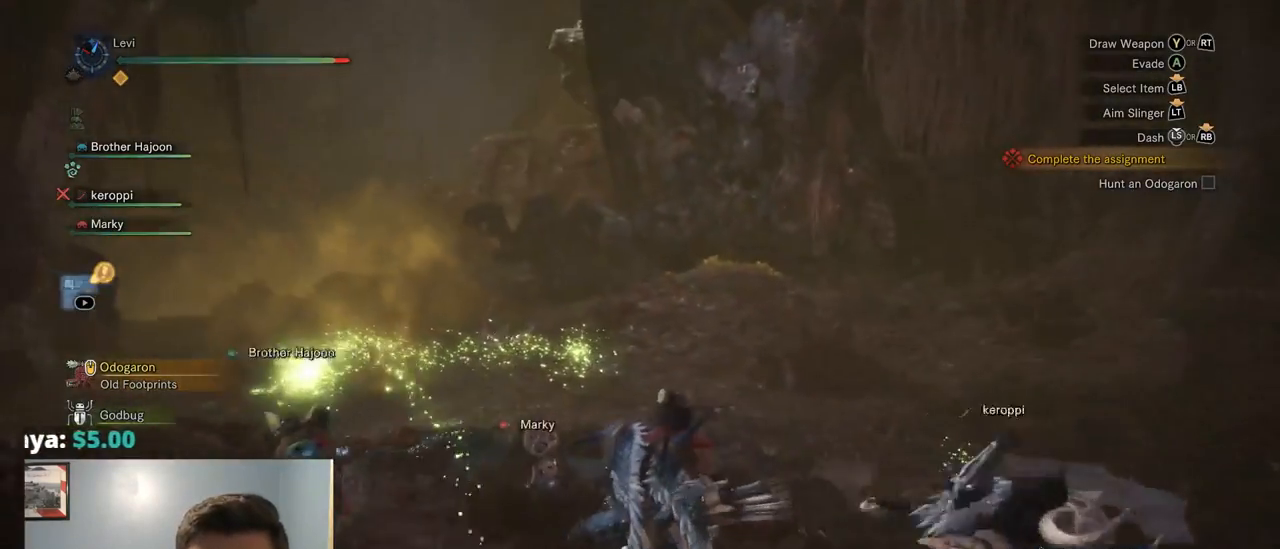
{"buttons": [], "left_stick": "up", "right_stick": "left", "events": [[167, "right_stick", "left"]]}
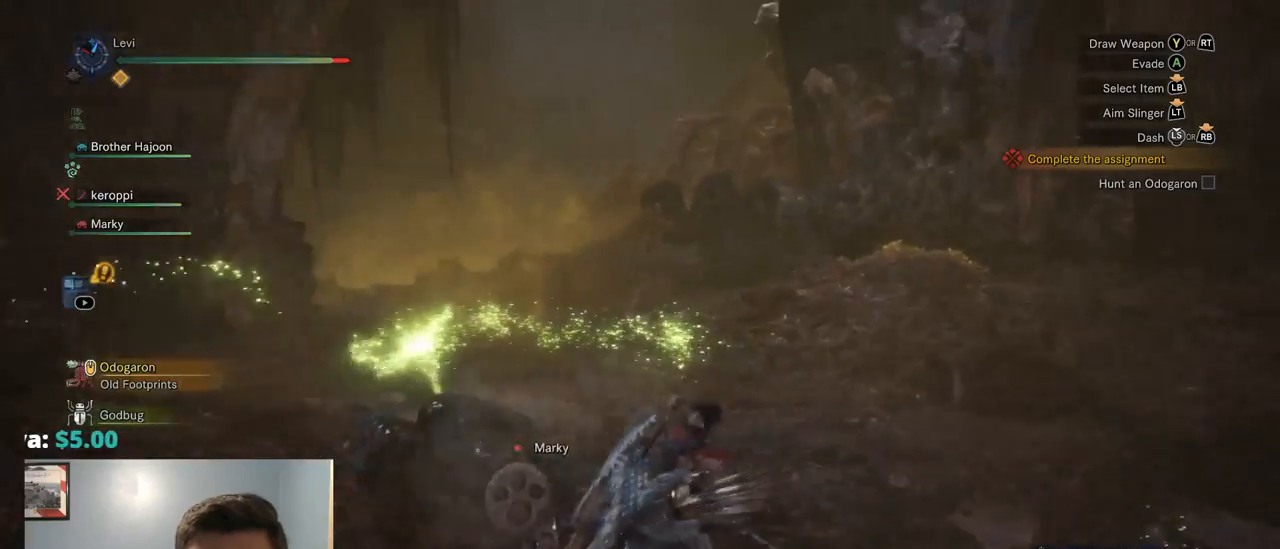
{"buttons": [], "left_stick": "up", "right_stick": "center", "events": [[184, "right_stick", "center"], [200, "SELECT", "down"], [267, "SELECT", "up"]]}